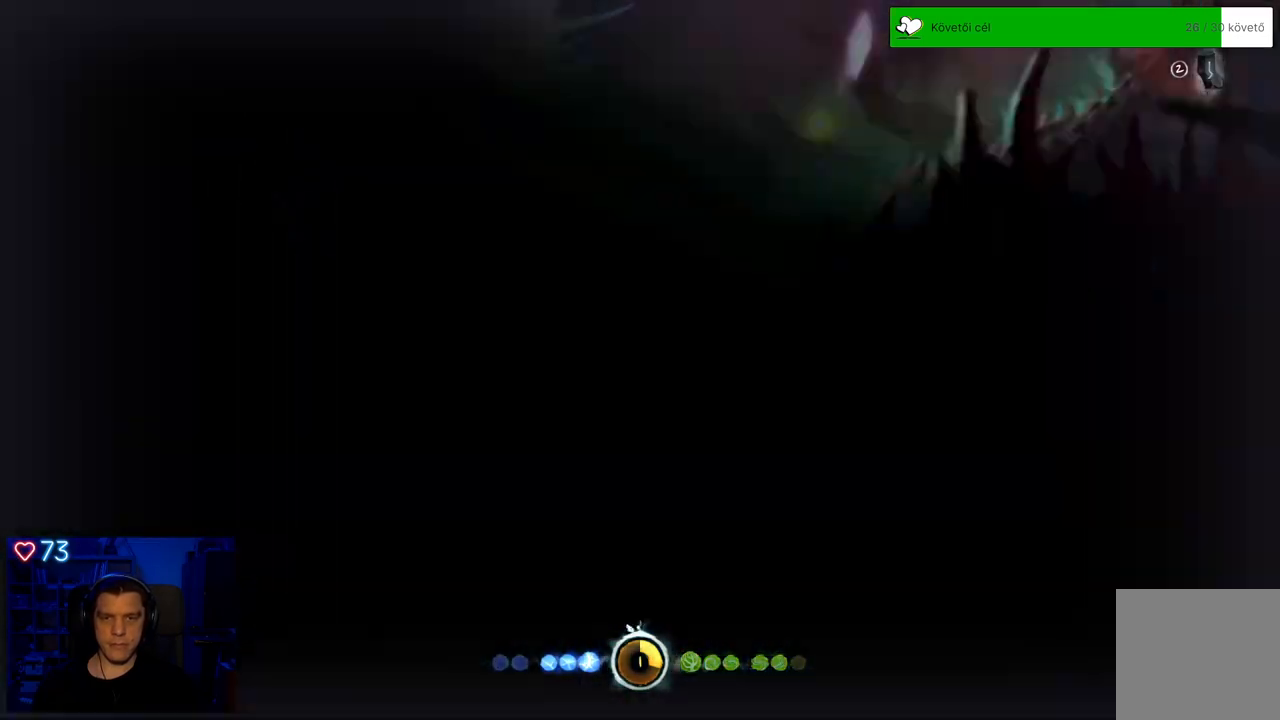
Gameplay with a controller (Xbox layout); each line is a JSON object with the inputs held at the frame after it. "events" lists button and stick changes between this image and that frame as [ms after this image, input, new state], when the widget could be followed in between. Not read: L3.
{"buttons": ["R2"], "left_stick": "center", "right_stick": "center", "events": []}
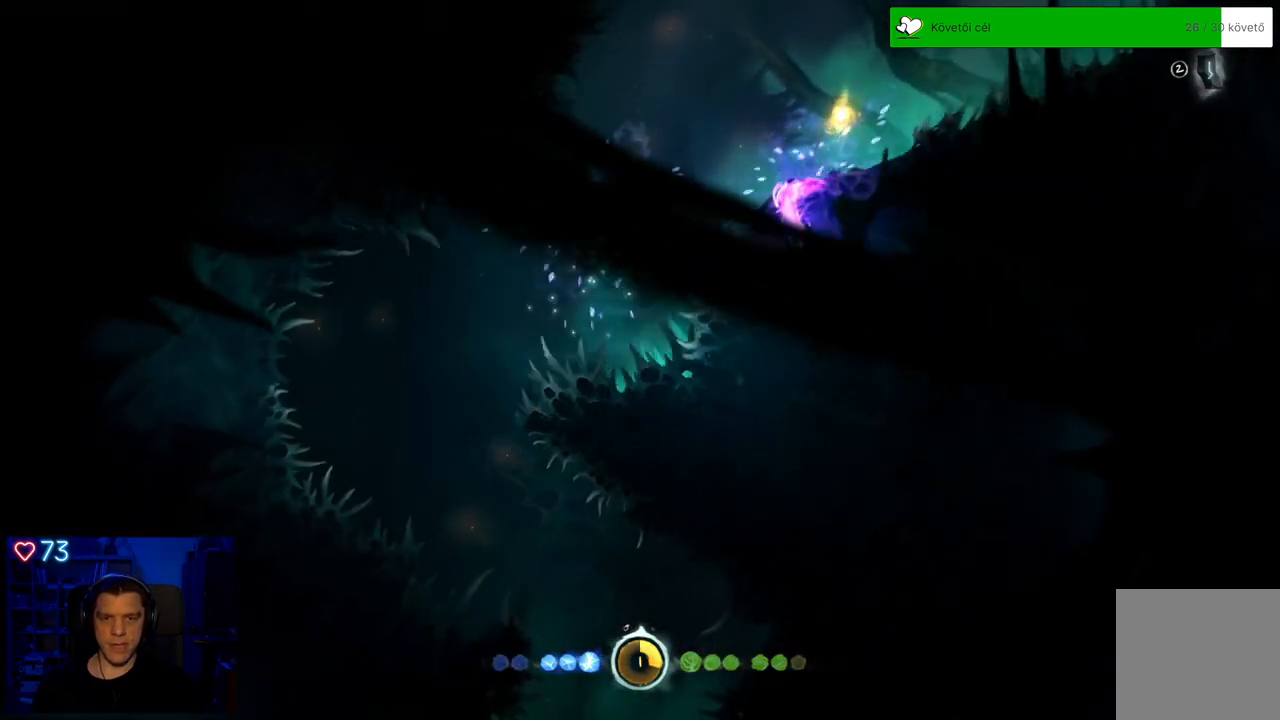
{"buttons": [], "left_stick": "center", "right_stick": "center", "events": [[167, "R2", "up"]]}
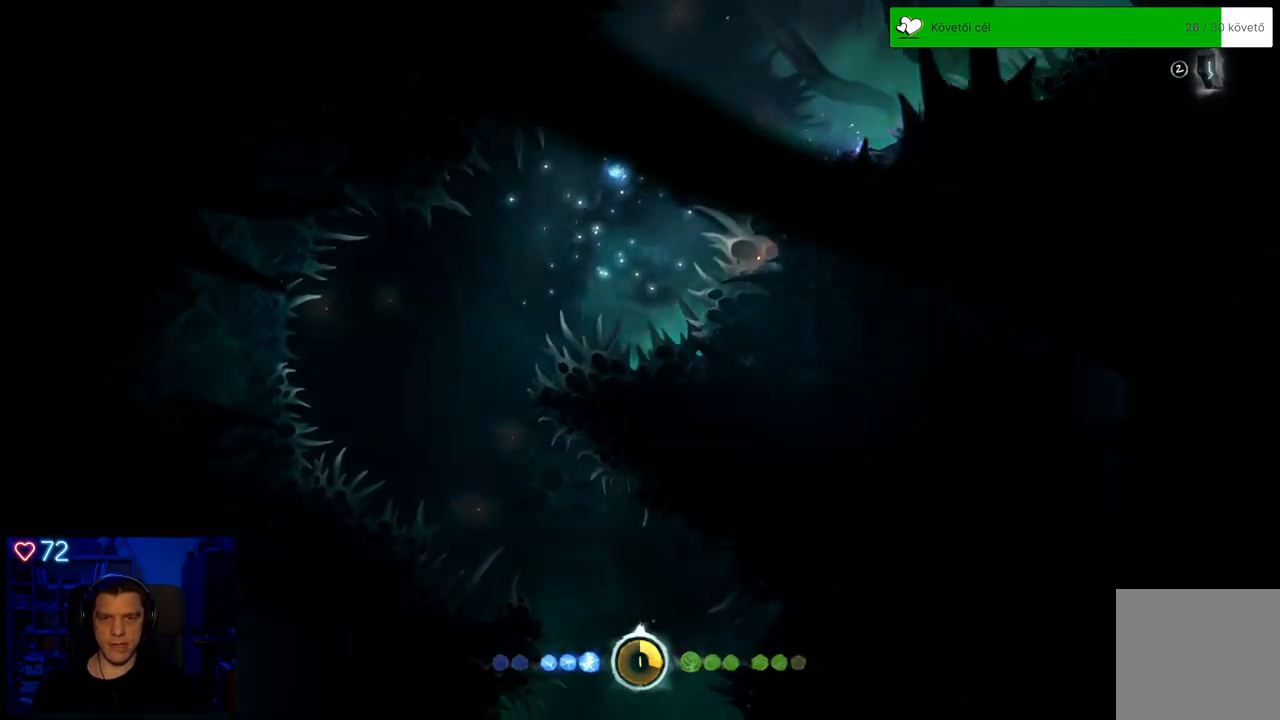
{"buttons": [], "left_stick": "center", "right_stick": "center", "events": []}
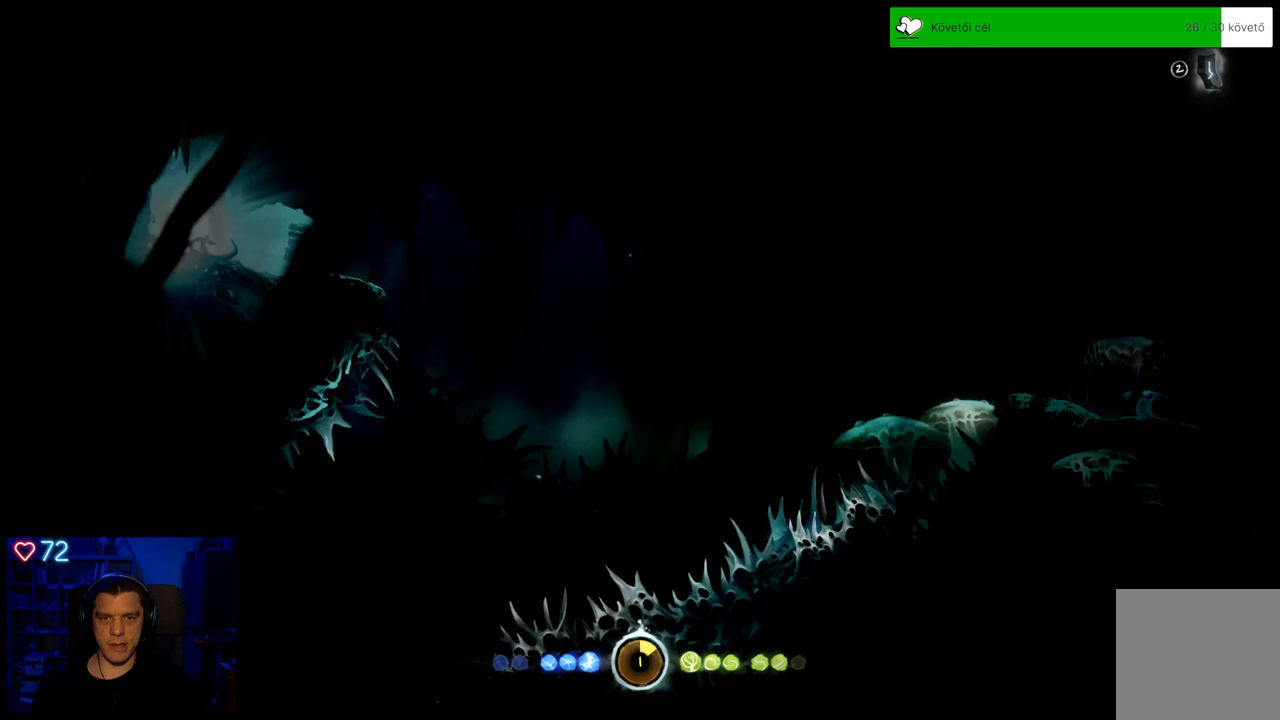
{"buttons": [], "left_stick": "center", "right_stick": "center", "events": []}
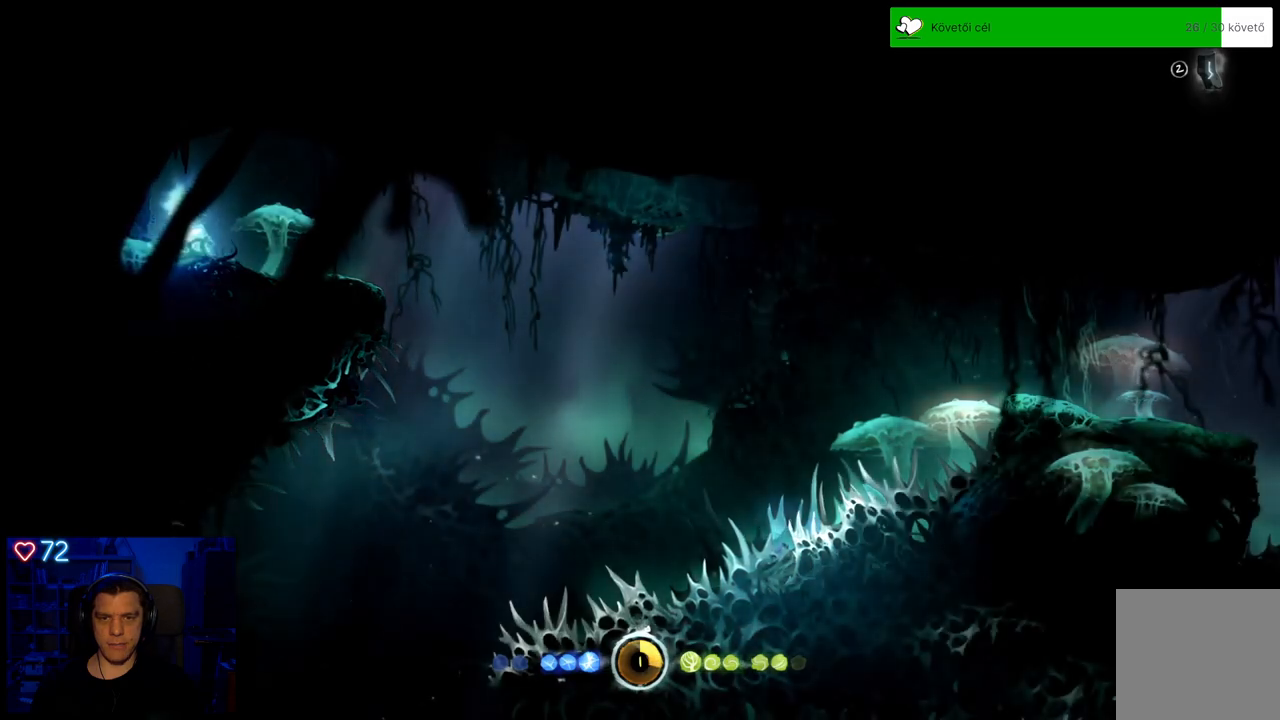
{"buttons": [], "left_stick": "right", "right_stick": "center", "events": [[267, "left_stick", "right"]]}
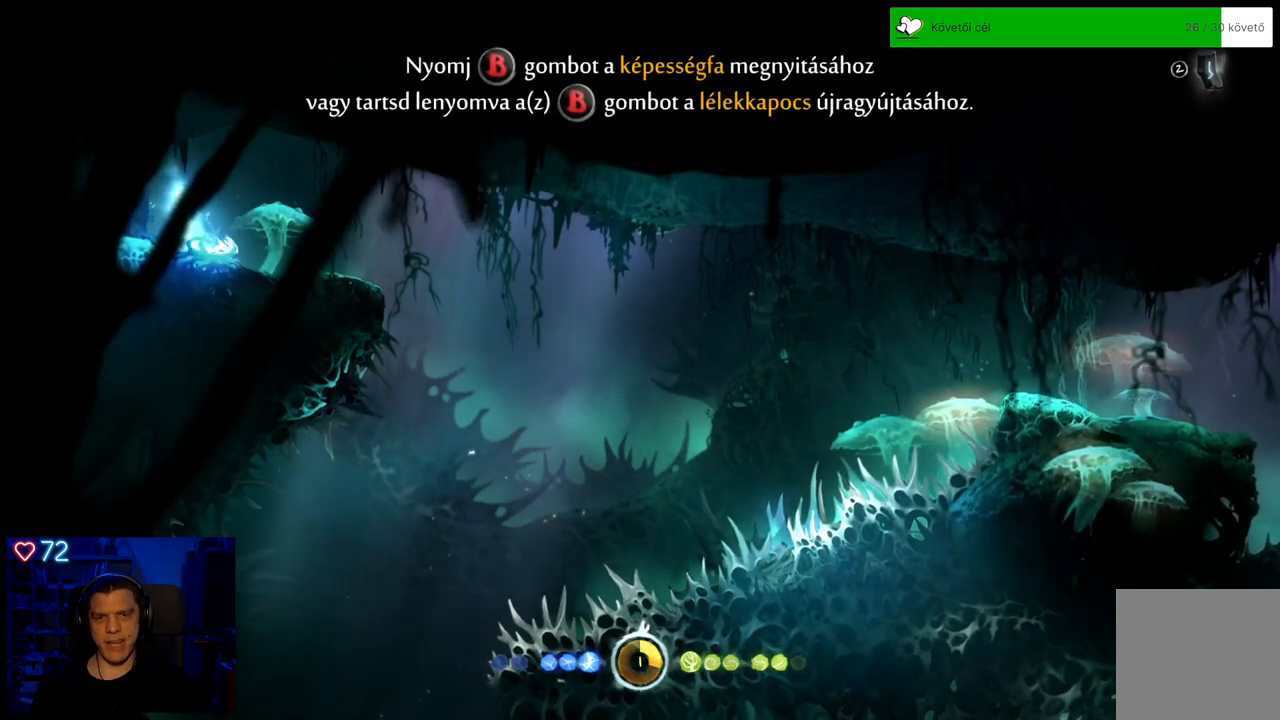
{"buttons": [], "left_stick": "right", "right_stick": "center", "events": [[333, "A", "down"], [450, "A", "up"]]}
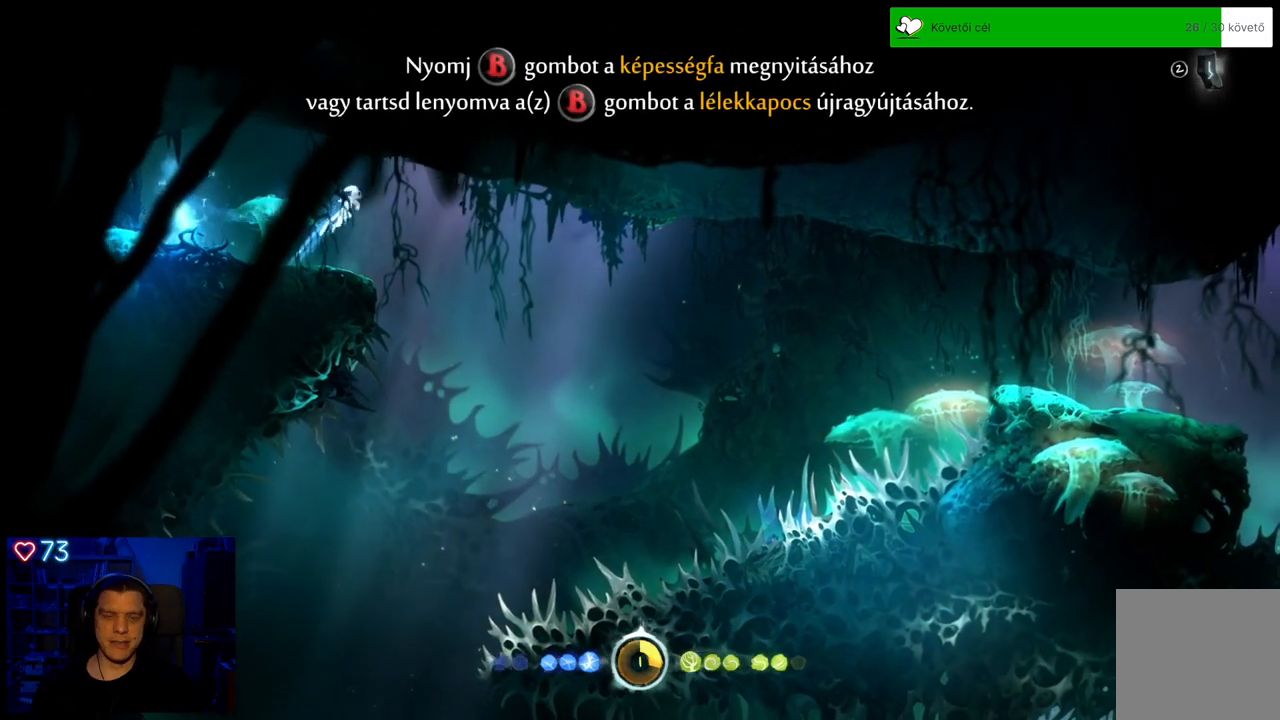
{"buttons": [], "left_stick": "left", "right_stick": "center", "events": [[200, "left_stick", "center"], [483, "left_stick", "left"]]}
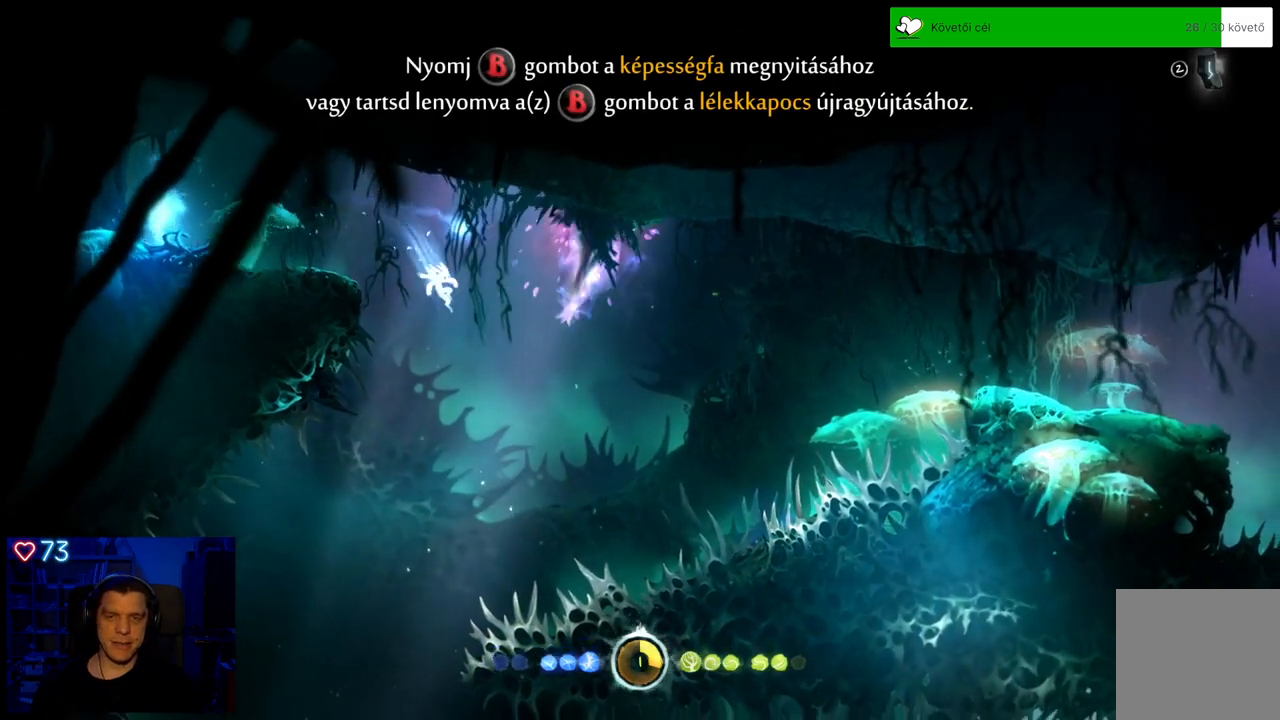
{"buttons": [], "left_stick": "center", "right_stick": "center", "events": [[467, "left_stick", "center"]]}
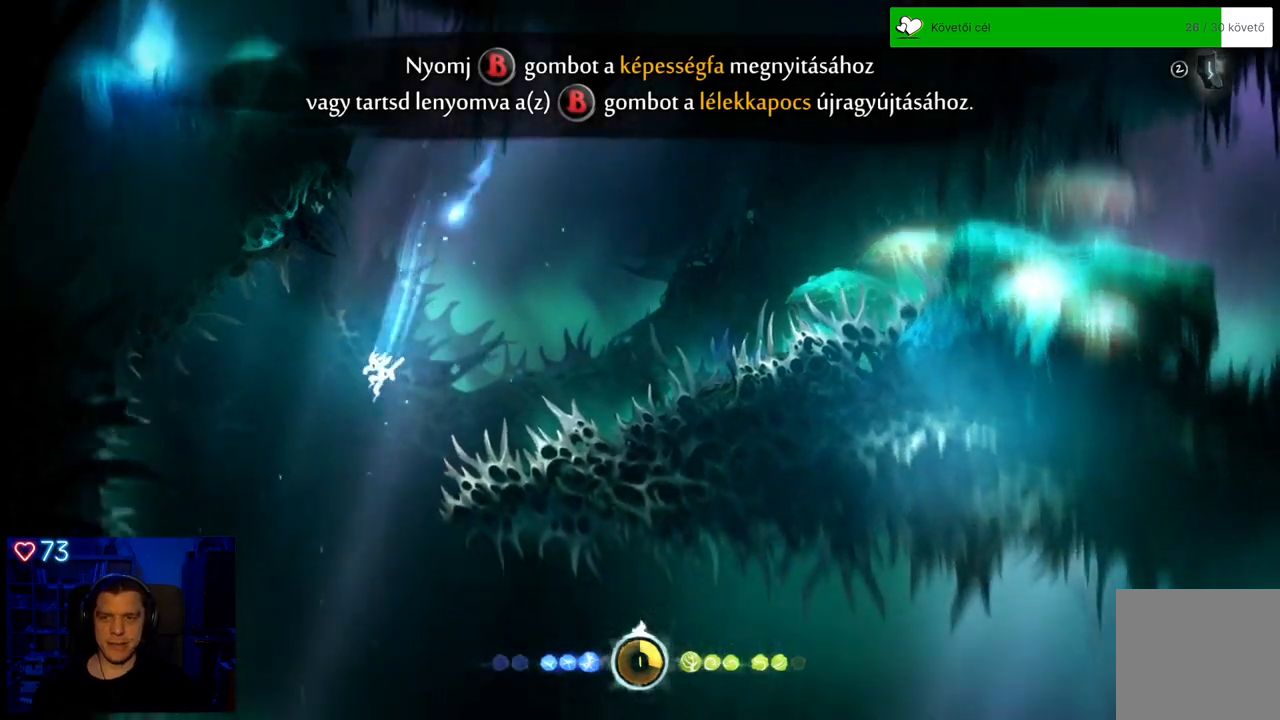
{"buttons": [], "left_stick": "down-right", "right_stick": "center", "events": [[67, "R2", "down"], [367, "R2", "up"], [500, "left_stick", "down-right"]]}
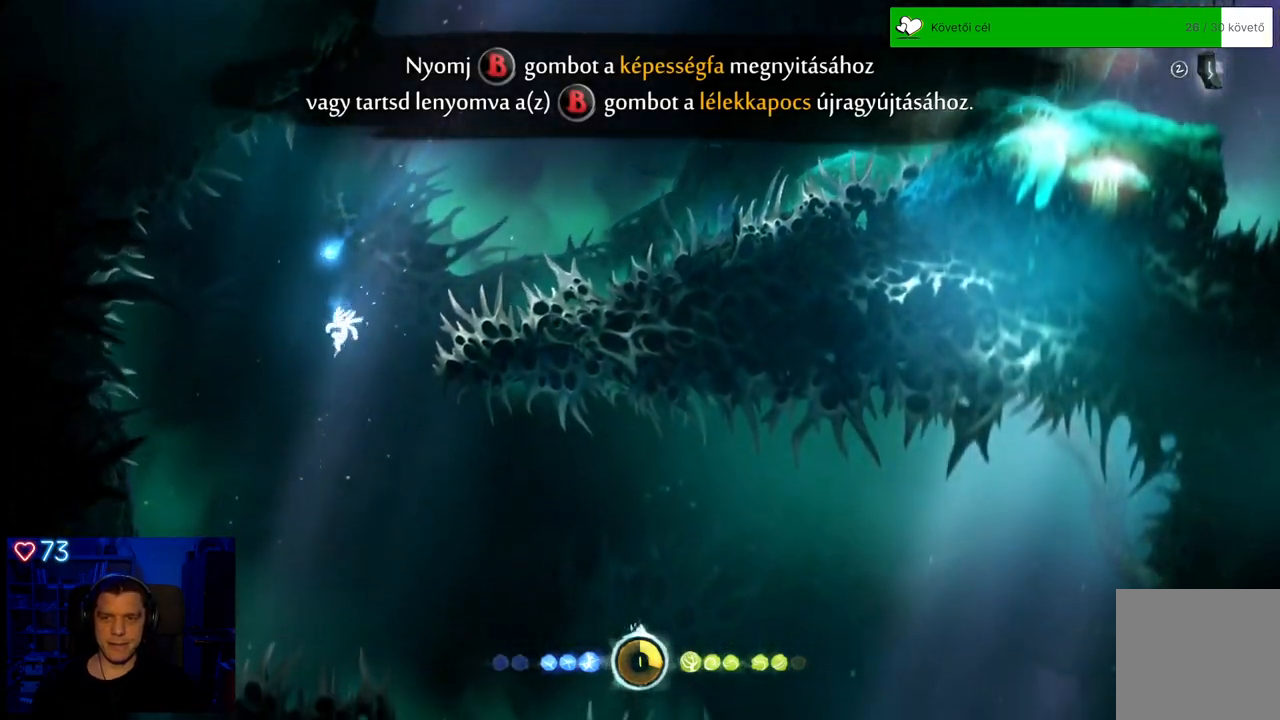
{"buttons": ["R2"], "left_stick": "right", "right_stick": "center", "events": [[450, "left_stick", "right"], [467, "R2", "down"]]}
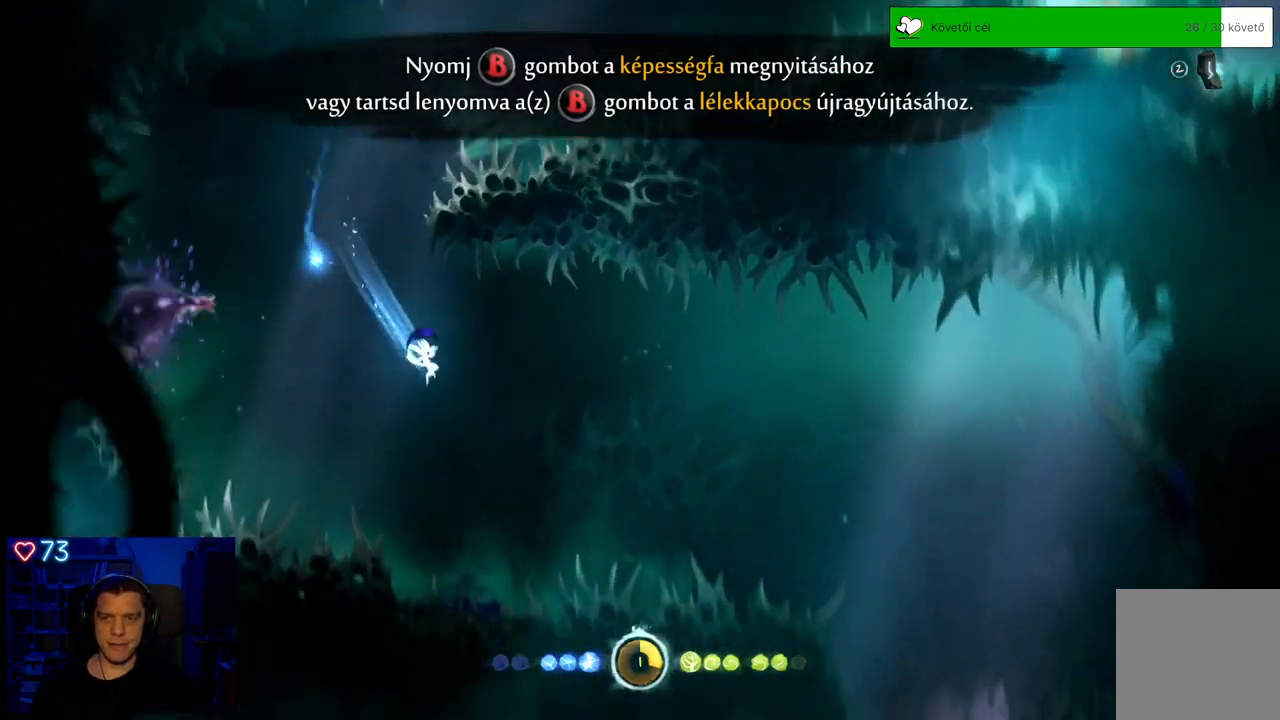
{"buttons": ["R2"], "left_stick": "right", "right_stick": "center", "events": []}
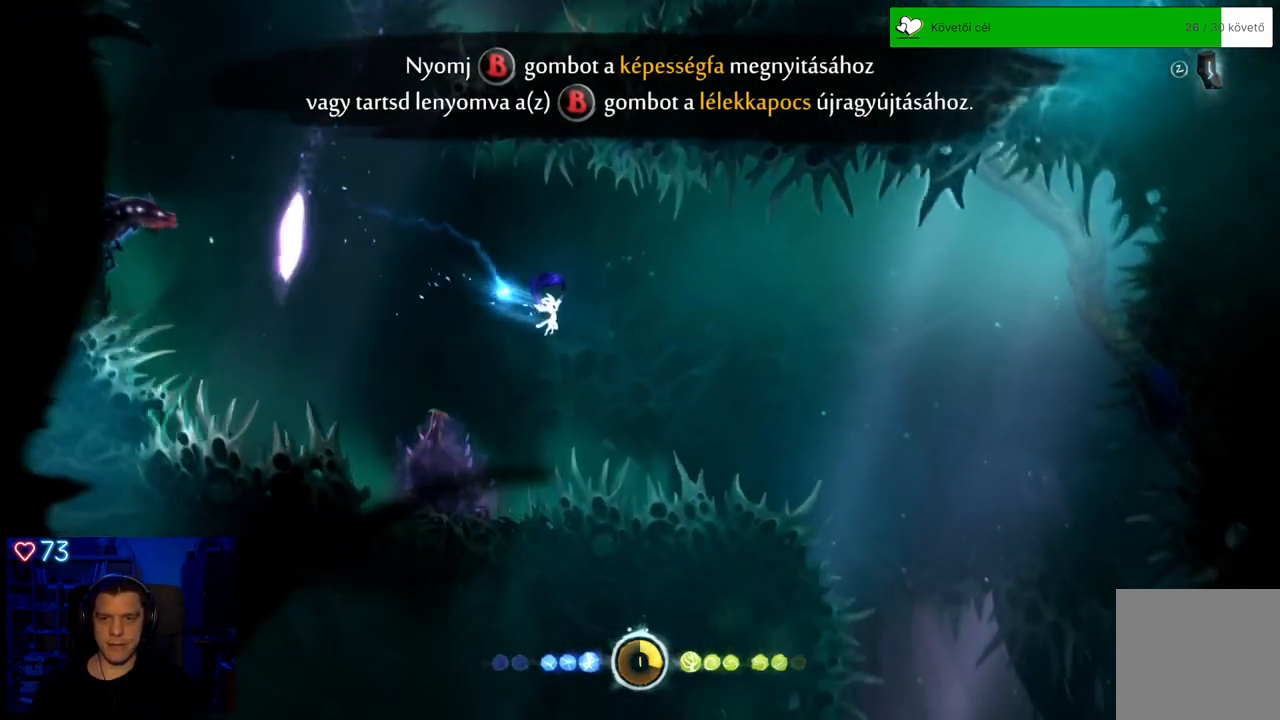
{"buttons": ["R2"], "left_stick": "right", "right_stick": "center", "events": []}
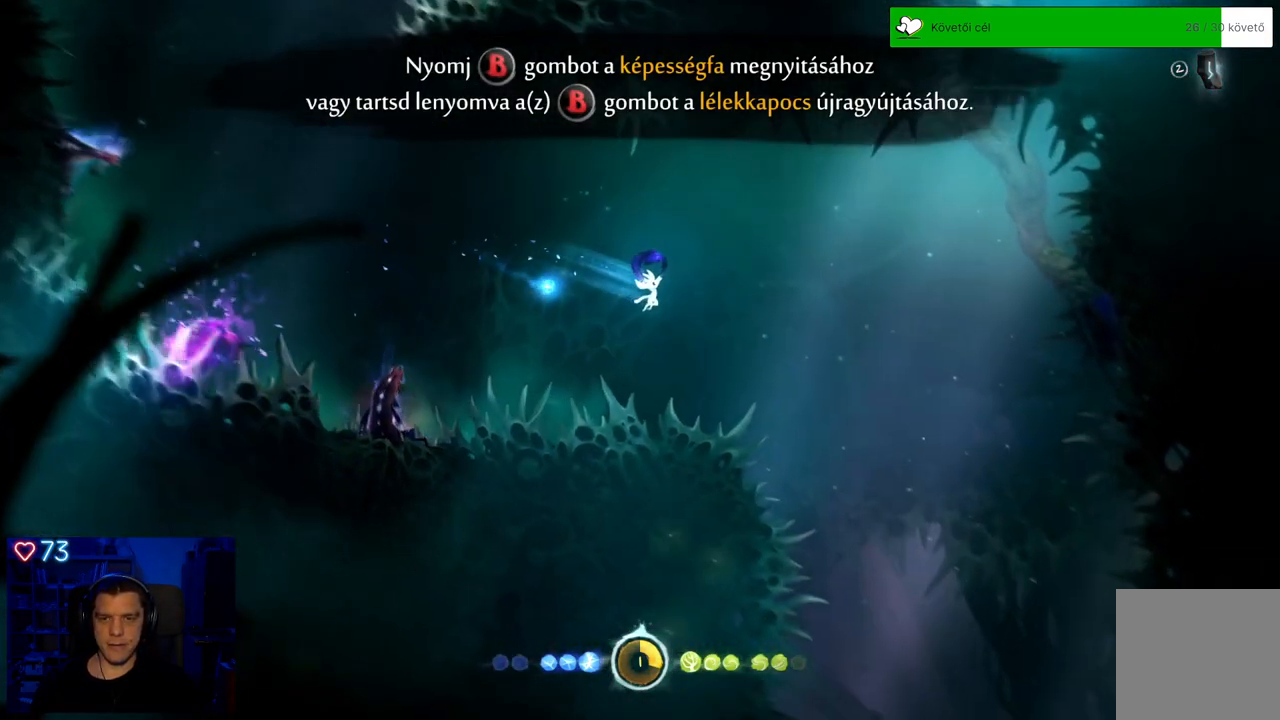
{"buttons": [], "left_stick": "center", "right_stick": "center", "events": [[350, "left_stick", "center"], [400, "R2", "up"]]}
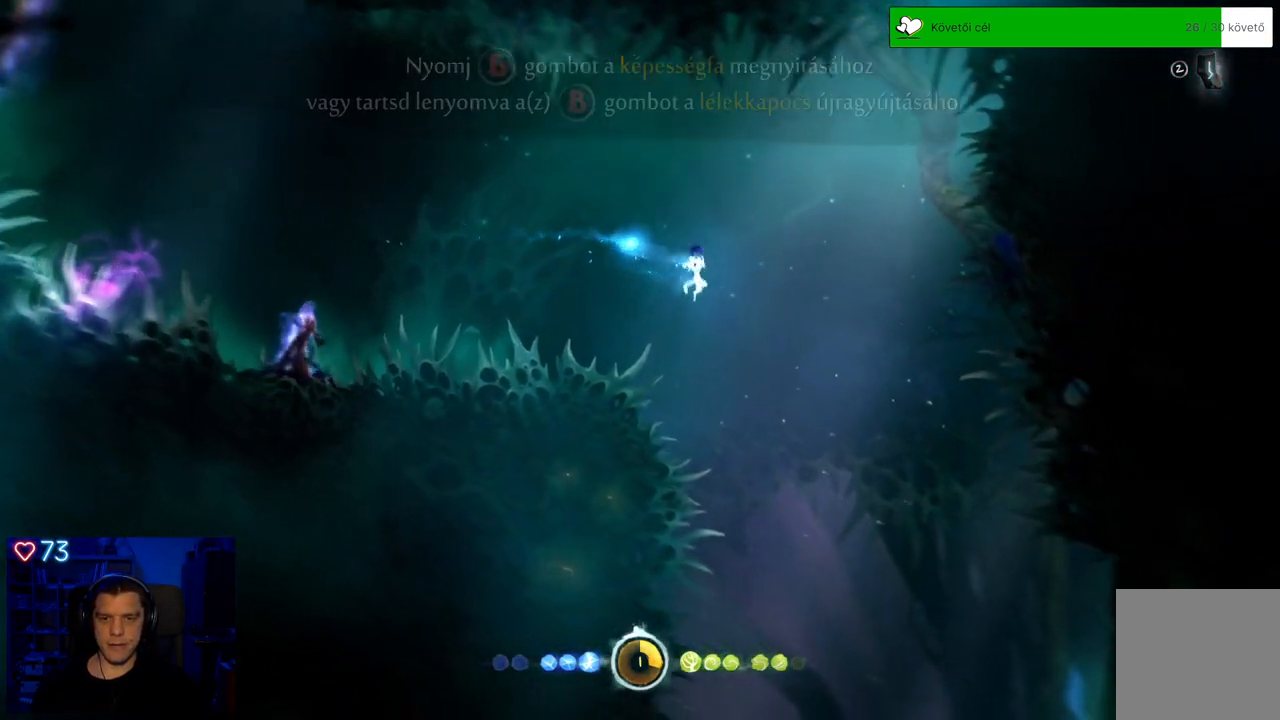
{"buttons": [], "left_stick": "right", "right_stick": "center", "events": [[417, "left_stick", "right"]]}
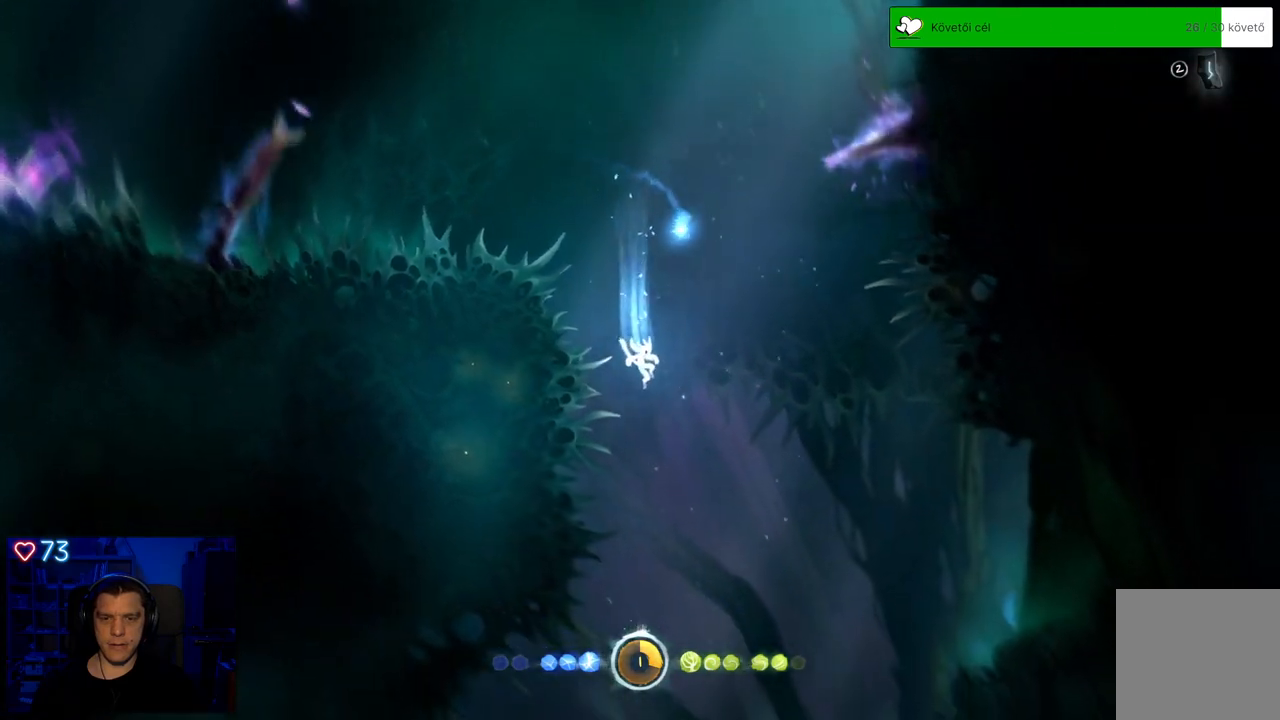
{"buttons": ["R2"], "left_stick": "center", "right_stick": "center", "events": [[117, "R2", "down"], [183, "left_stick", "center"]]}
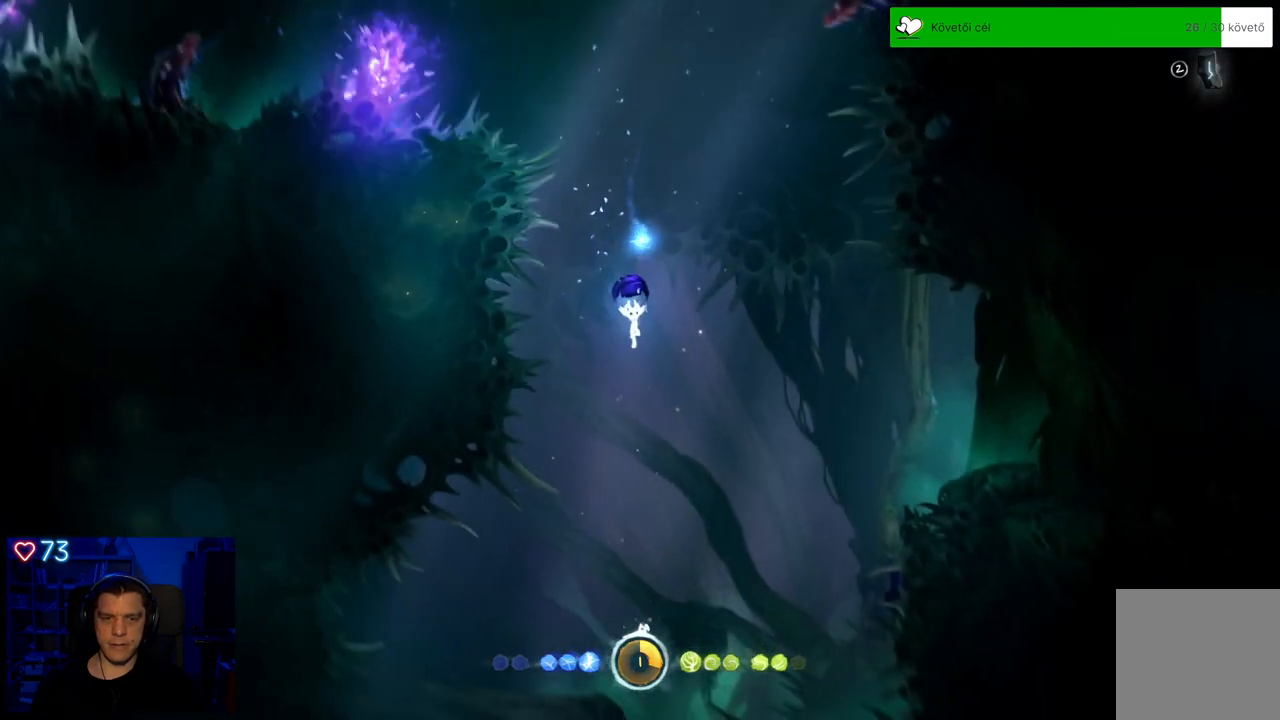
{"buttons": ["R2"], "left_stick": "center", "right_stick": "center", "events": [[250, "left_stick", "down-left"], [450, "left_stick", "center"]]}
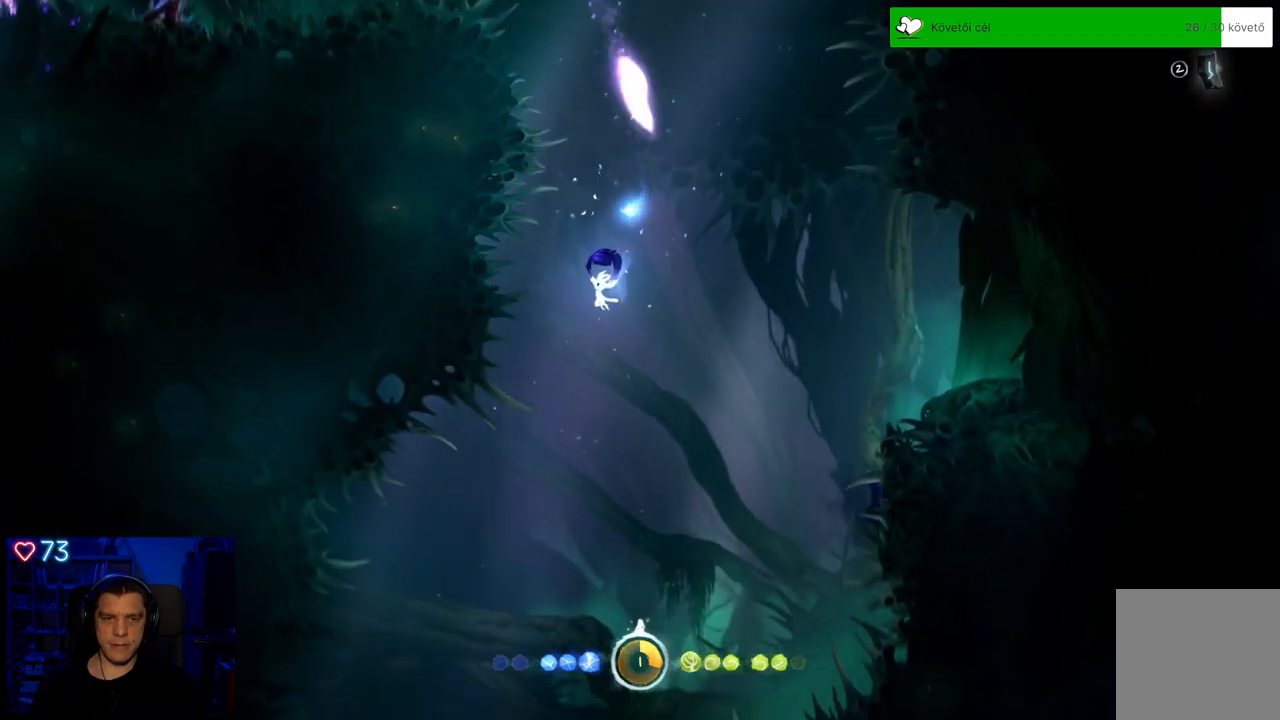
{"buttons": [], "left_stick": "down-left", "right_stick": "center", "events": [[17, "R2", "up"], [400, "left_stick", "down-left"]]}
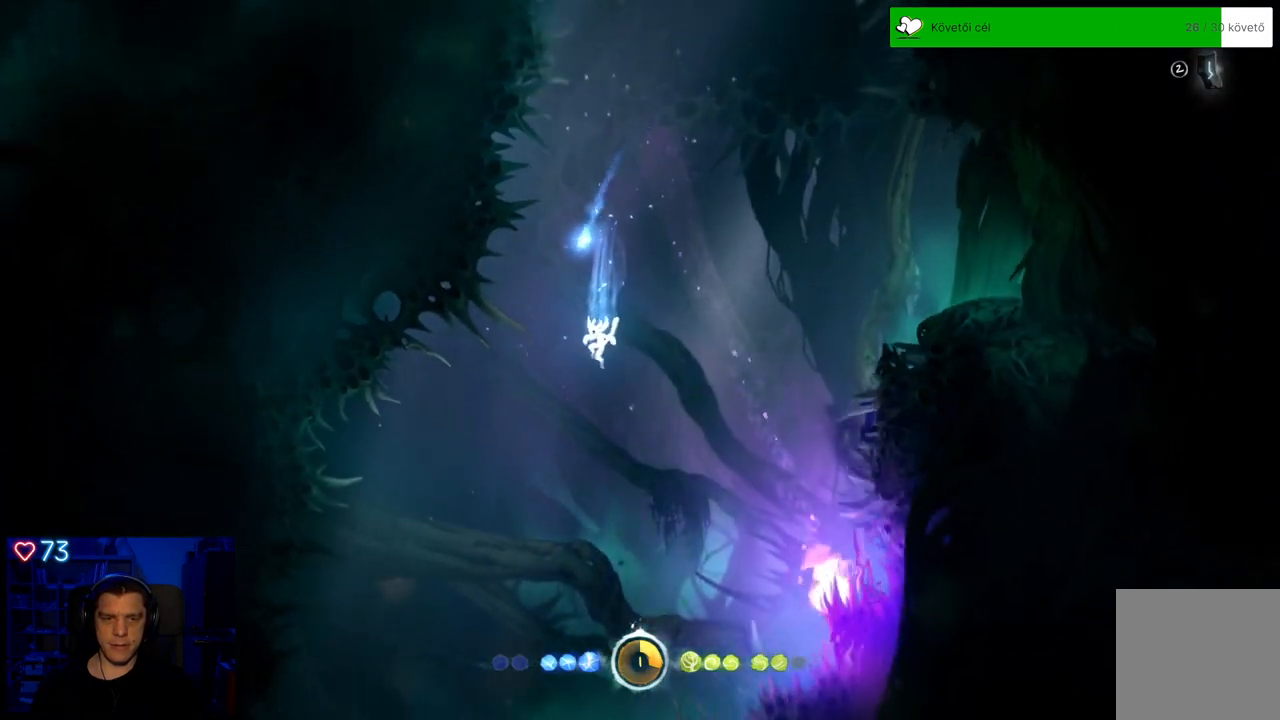
{"buttons": ["R2"], "left_stick": "down-left", "right_stick": "center", "events": [[450, "R2", "down"]]}
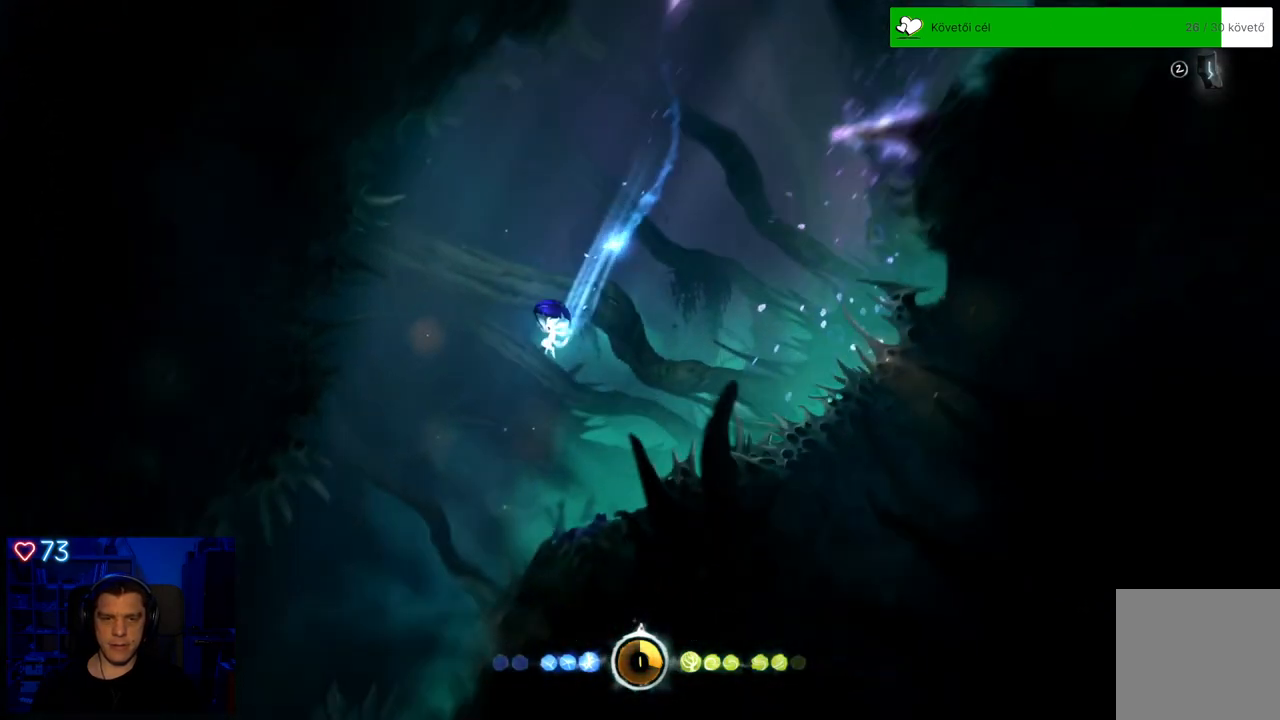
{"buttons": [], "left_stick": "center", "right_stick": "center", "events": [[333, "left_stick", "center"], [450, "R2", "up"]]}
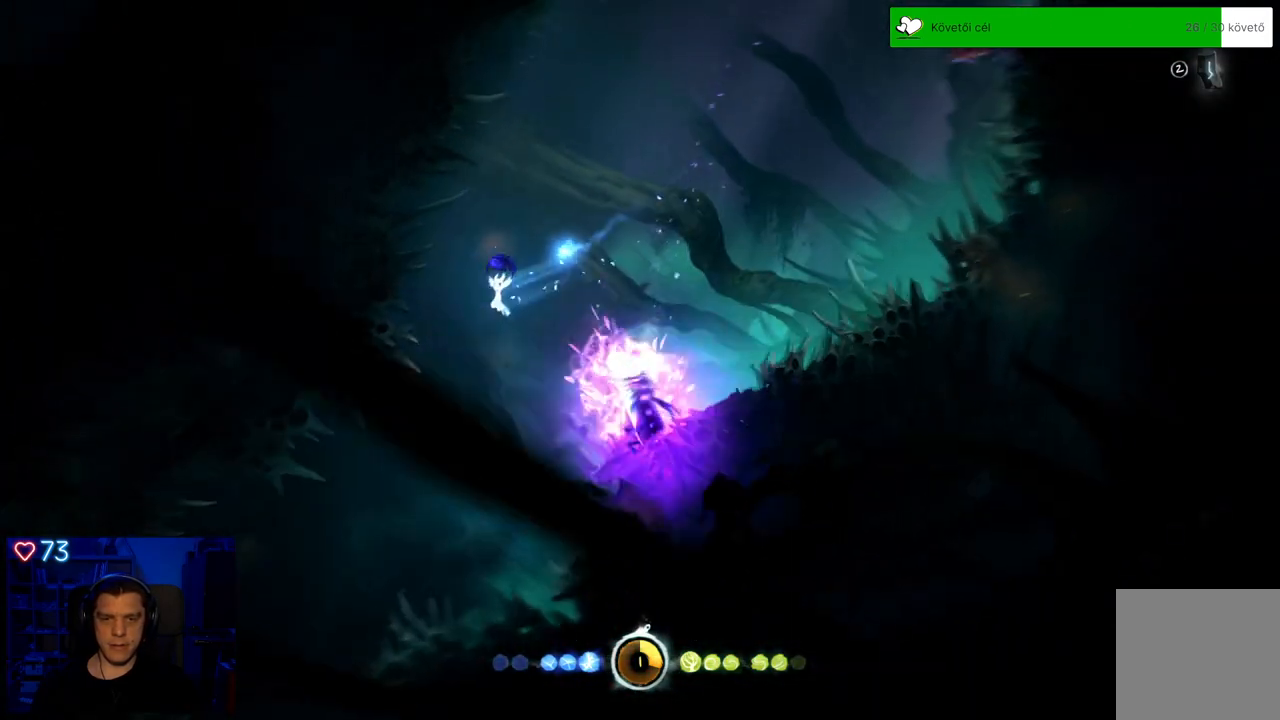
{"buttons": ["R2"], "left_stick": "left", "right_stick": "center", "events": [[483, "left_stick", "left"], [500, "R2", "down"]]}
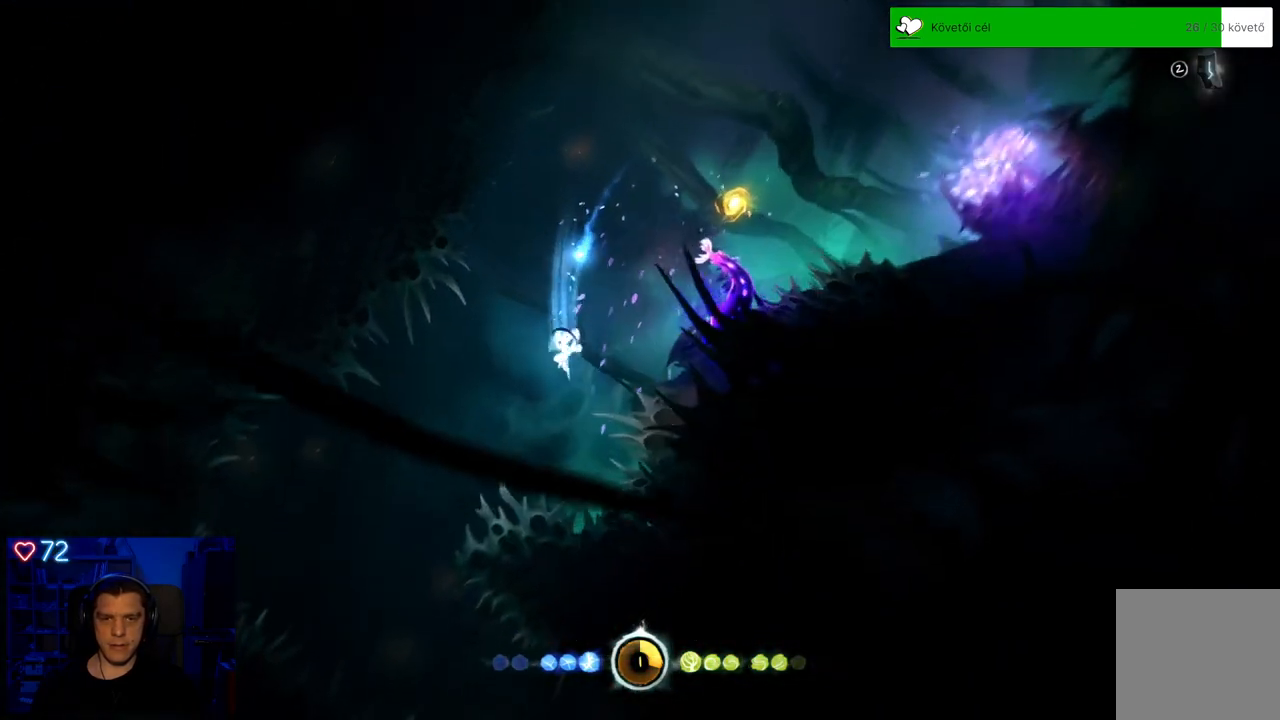
{"buttons": ["R2"], "left_stick": "center", "right_stick": "center", "events": [[333, "left_stick", "center"]]}
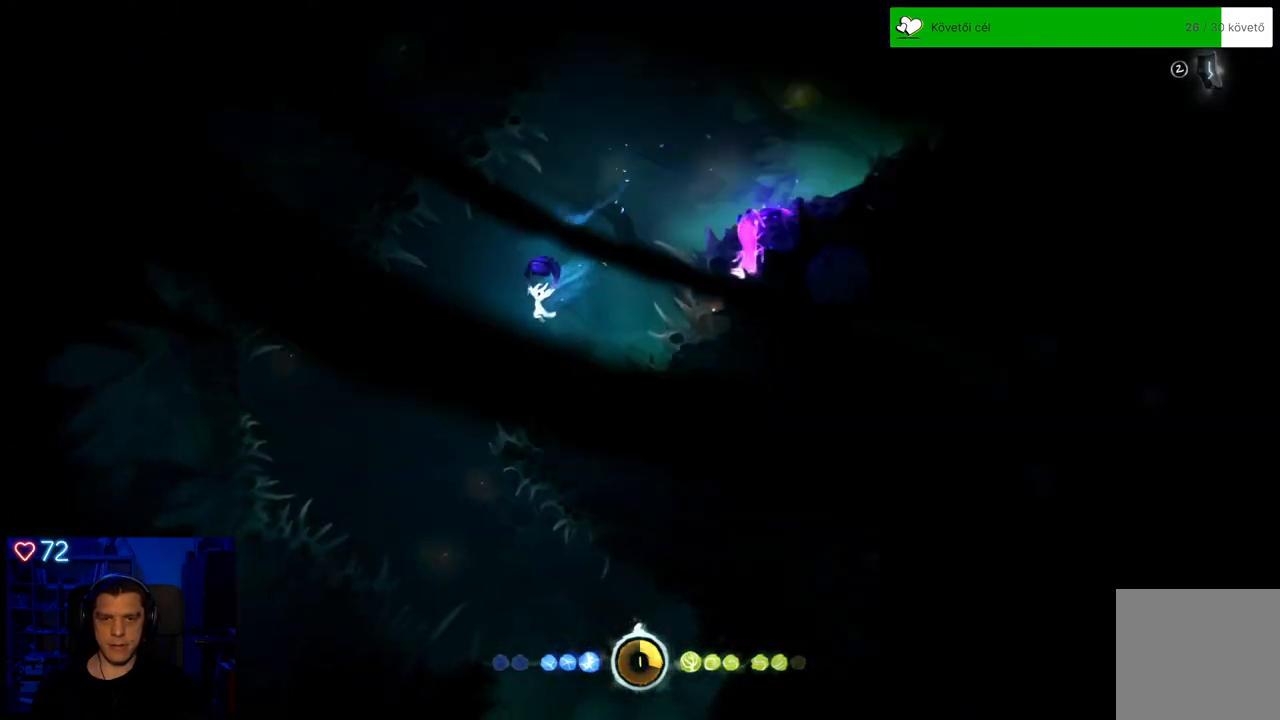
{"buttons": ["R2"], "left_stick": "center", "right_stick": "center", "events": [[83, "left_stick", "left"], [317, "left_stick", "center"]]}
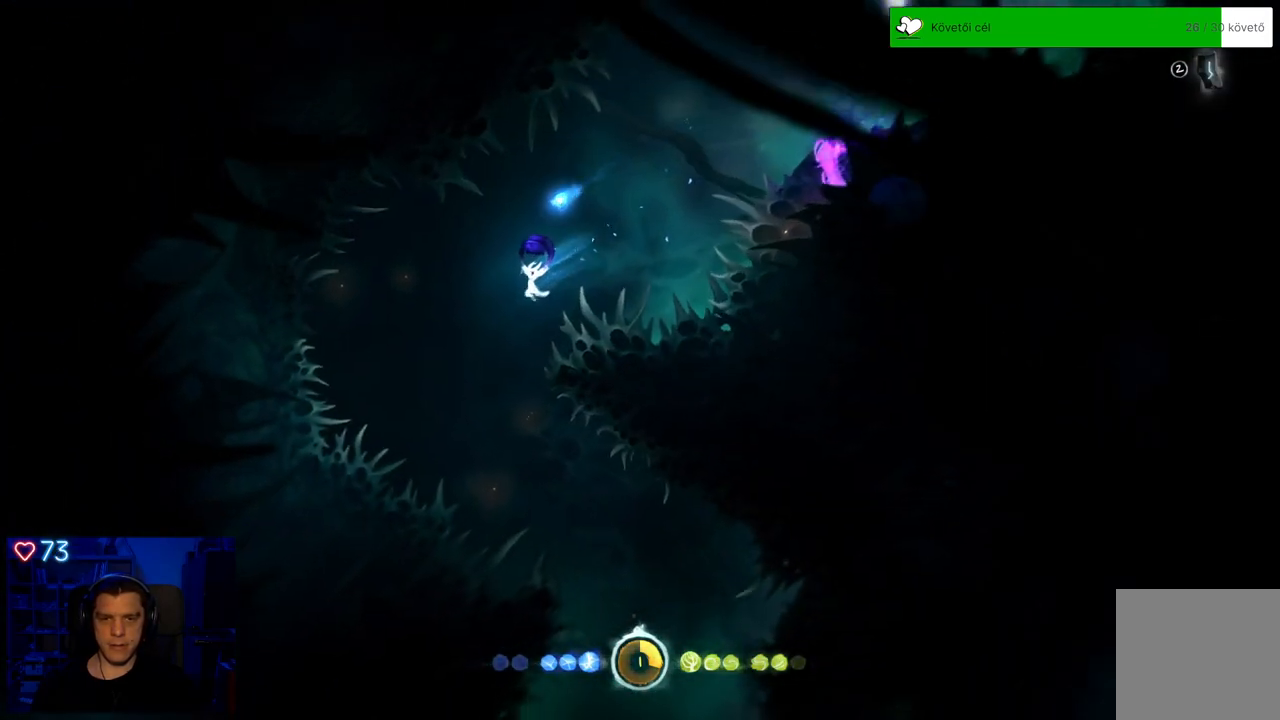
{"buttons": ["R2"], "left_stick": "center", "right_stick": "center", "events": []}
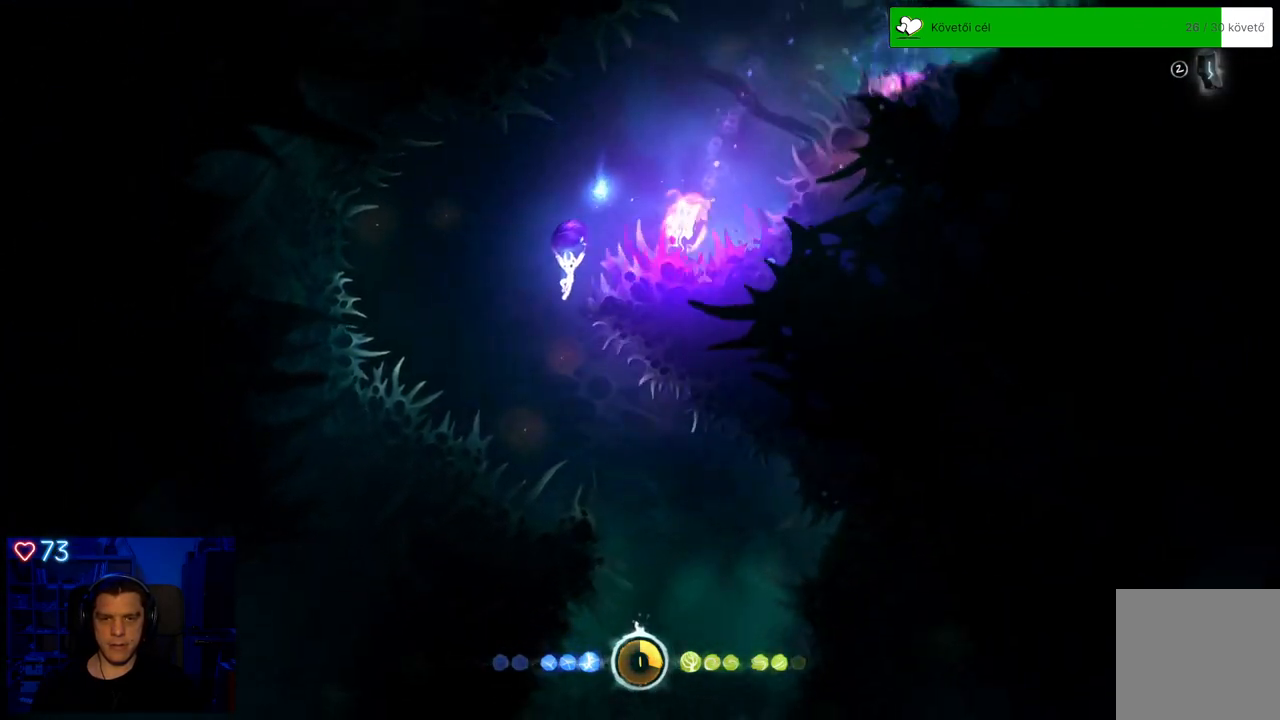
{"buttons": ["R2"], "left_stick": "center", "right_stick": "center", "events": []}
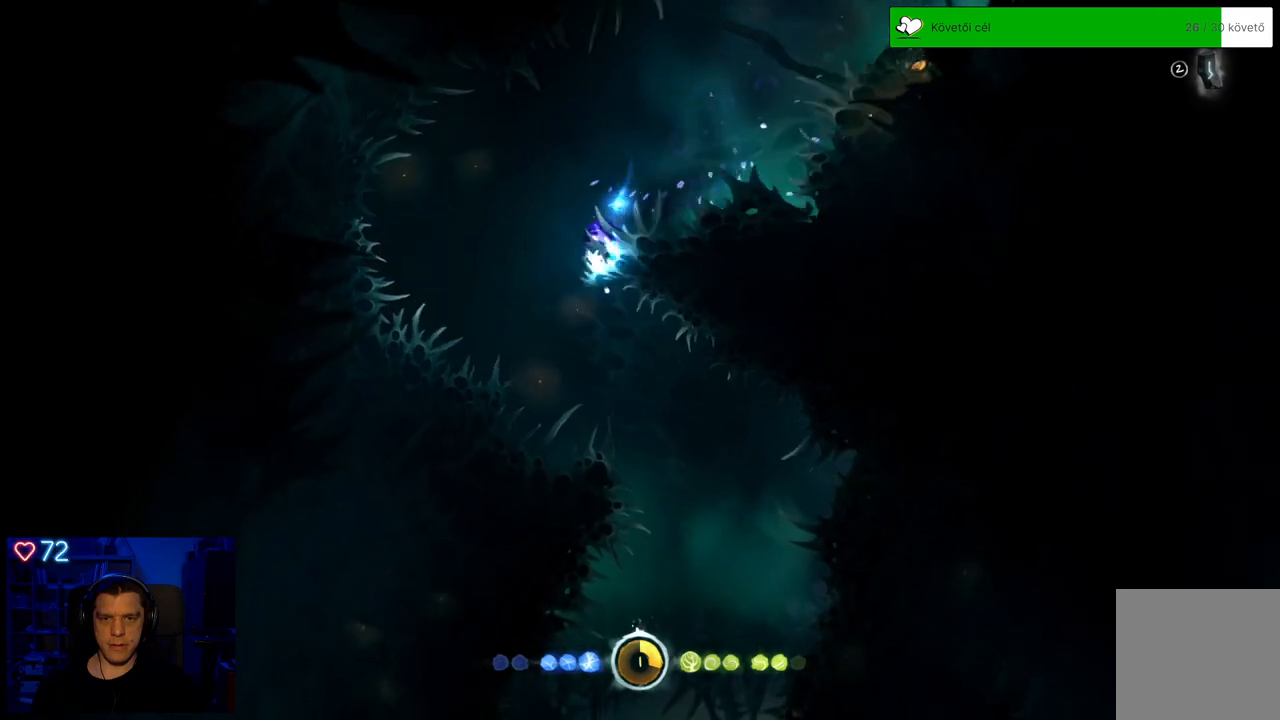
{"buttons": ["R2"], "left_stick": "left", "right_stick": "center", "events": [[433, "left_stick", "left"]]}
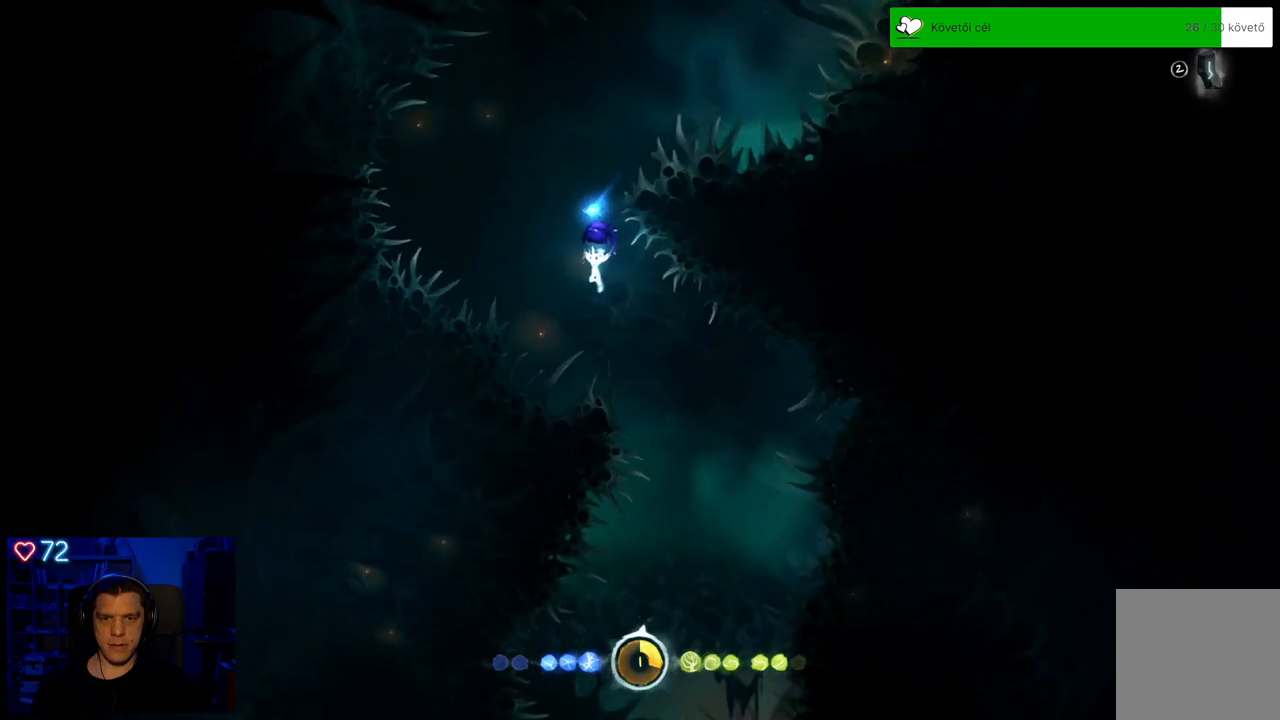
{"buttons": ["R2"], "left_stick": "right", "right_stick": "center", "events": [[67, "left_stick", "center"], [283, "left_stick", "right"]]}
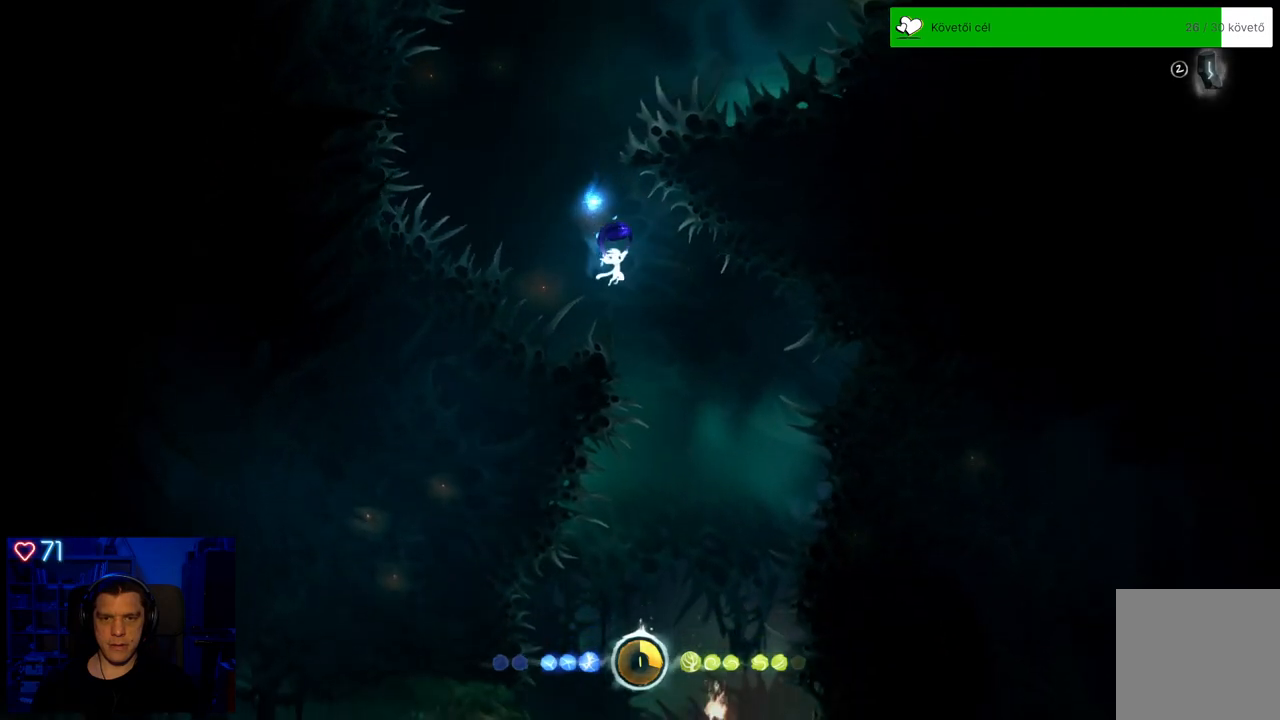
{"buttons": ["R2"], "left_stick": "center", "right_stick": "center", "events": [[133, "left_stick", "center"]]}
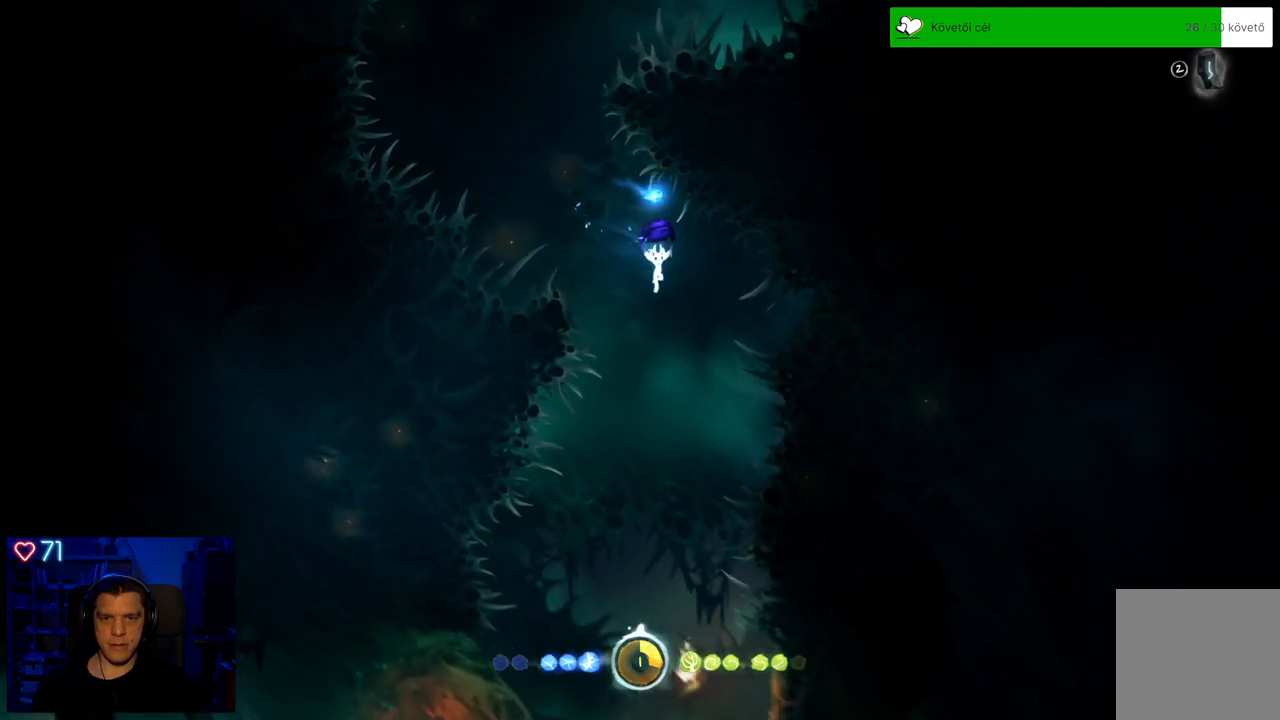
{"buttons": [], "left_stick": "center", "right_stick": "center", "events": [[317, "R2", "up"]]}
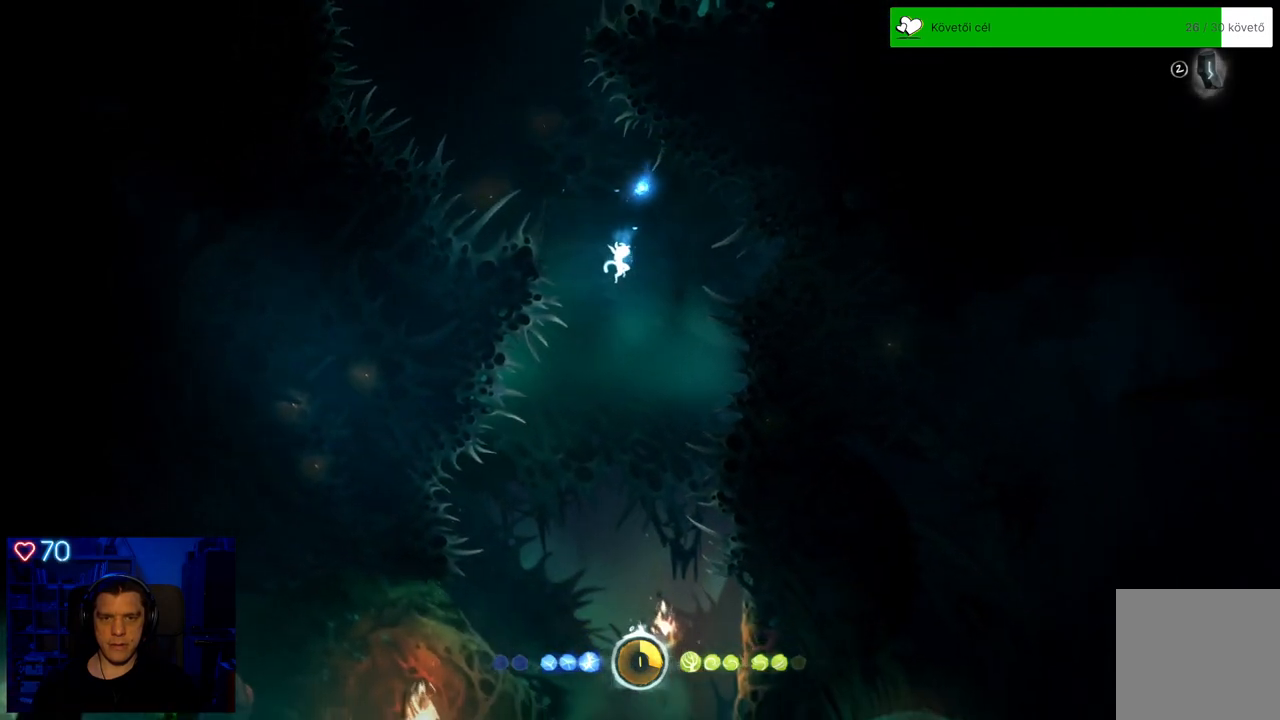
{"buttons": [], "left_stick": "center", "right_stick": "center", "events": []}
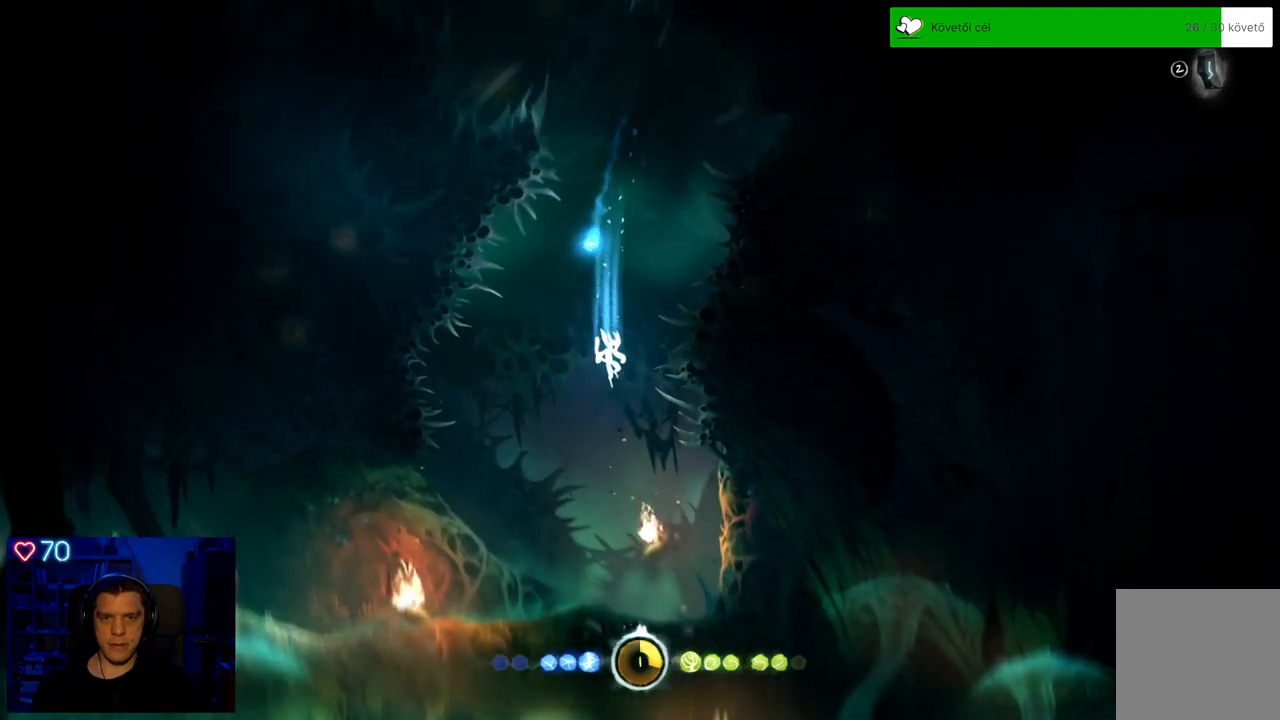
{"buttons": ["R2"], "left_stick": "center", "right_stick": "center", "events": [[167, "R2", "down"]]}